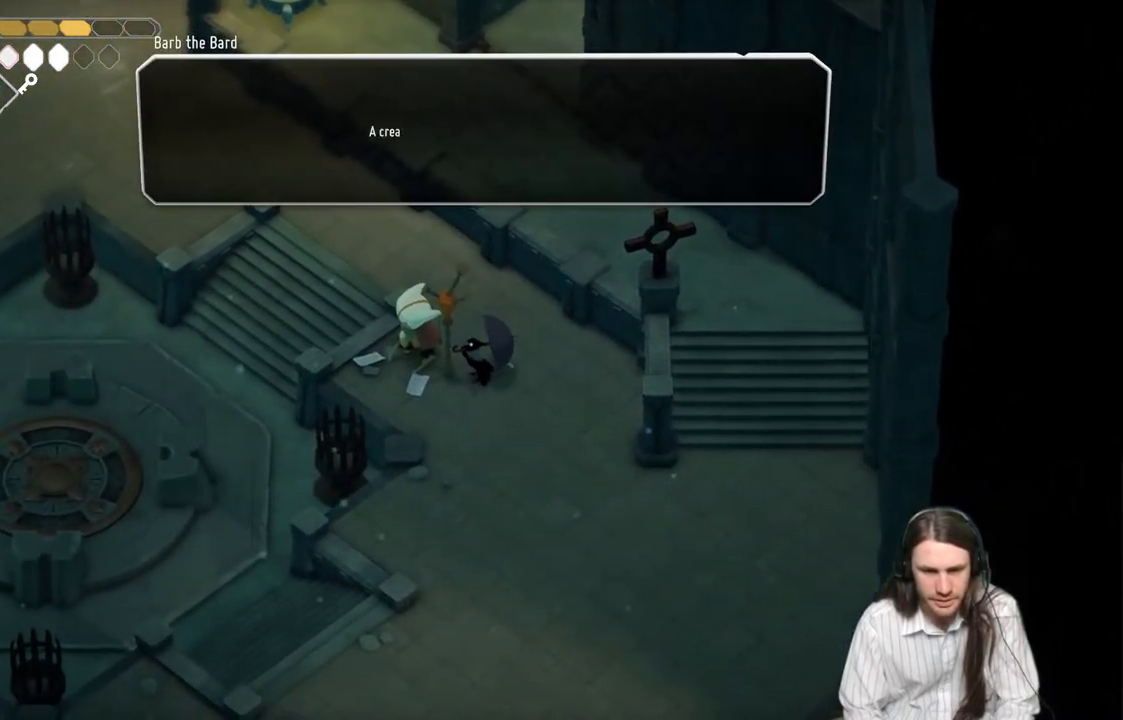
Gameplay with a controller (Xbox layout); each line is a JSON object with the inputs held at the frame after it. "events" lists button and stick changes between this image and that frame as [ms after this image, input, new state], when the widget could be followed in between.
{"buttons": ["Y"], "left_stick": "center", "right_stick": "center", "events": [[367, "Y", "down"]]}
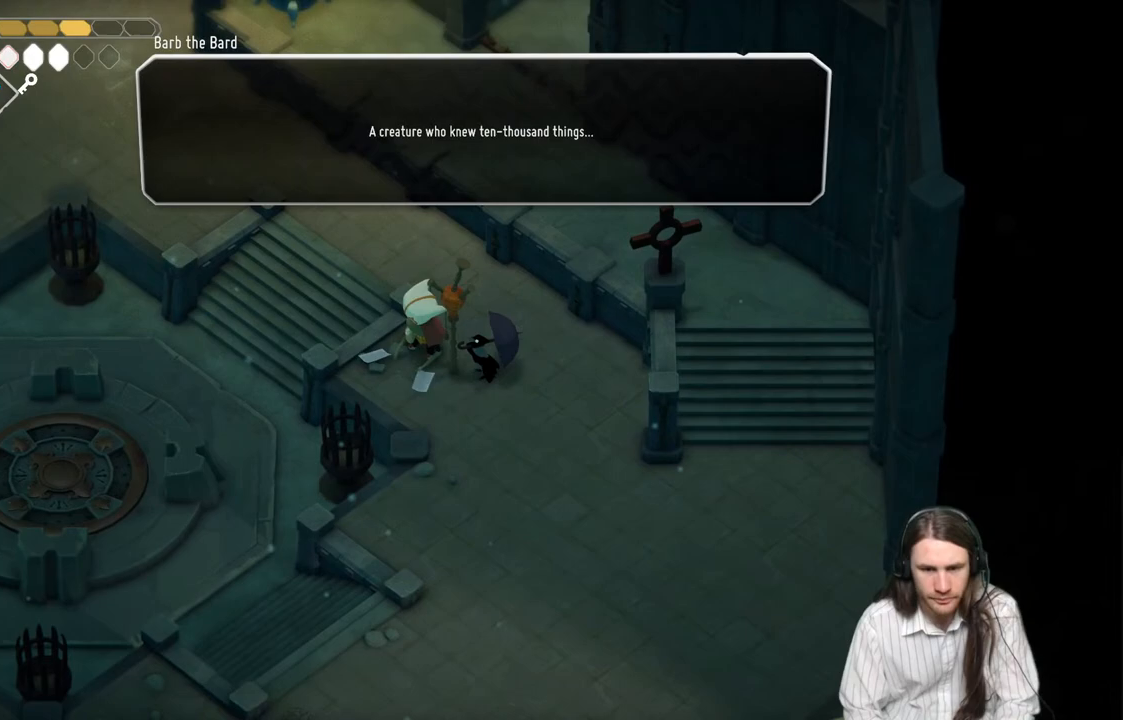
{"buttons": ["Y"], "left_stick": "center", "right_stick": "center", "events": [[67, "Y", "up"], [450, "Y", "down"]]}
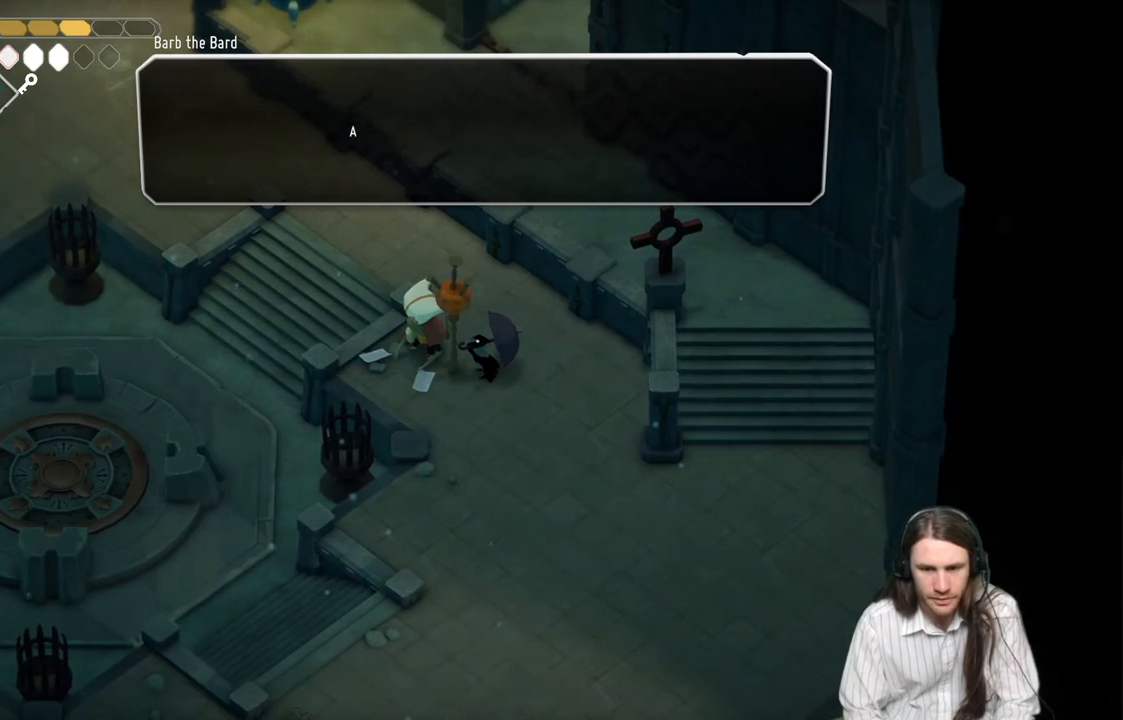
{"buttons": [], "left_stick": "down-right", "right_stick": "center", "events": [[133, "Y", "up"], [267, "left_stick", "down-right"]]}
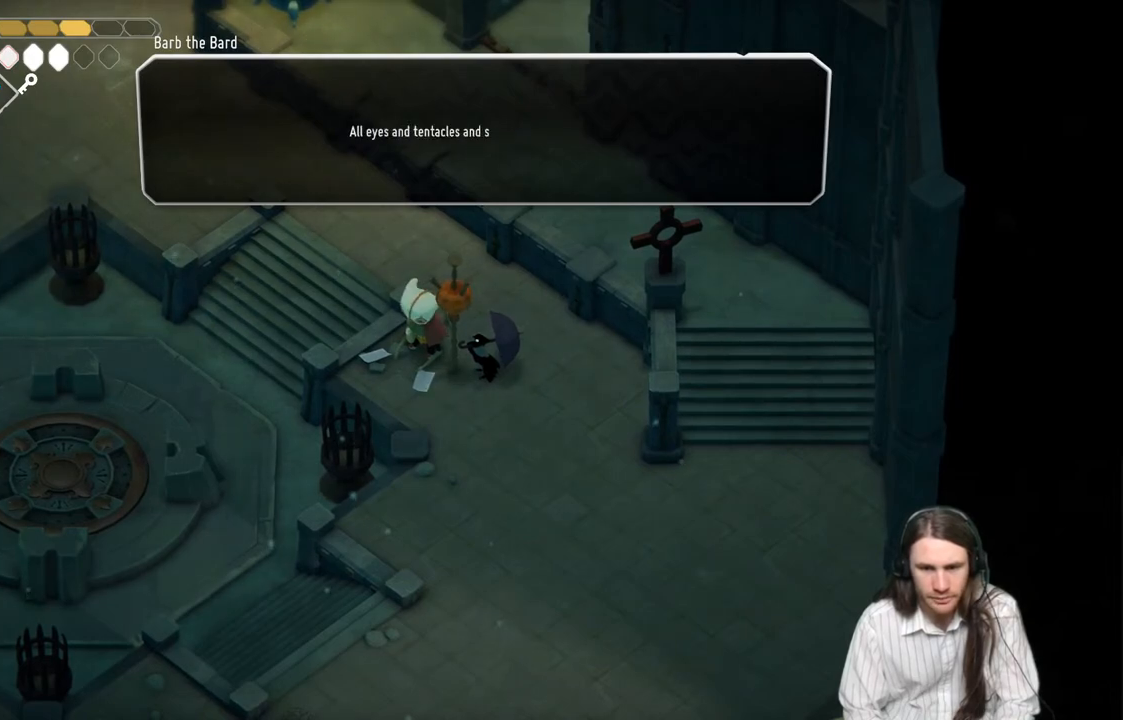
{"buttons": ["Y"], "left_stick": "down-right", "right_stick": "center", "events": [[17, "Y", "down"], [200, "Y", "up"], [383, "Y", "down"]]}
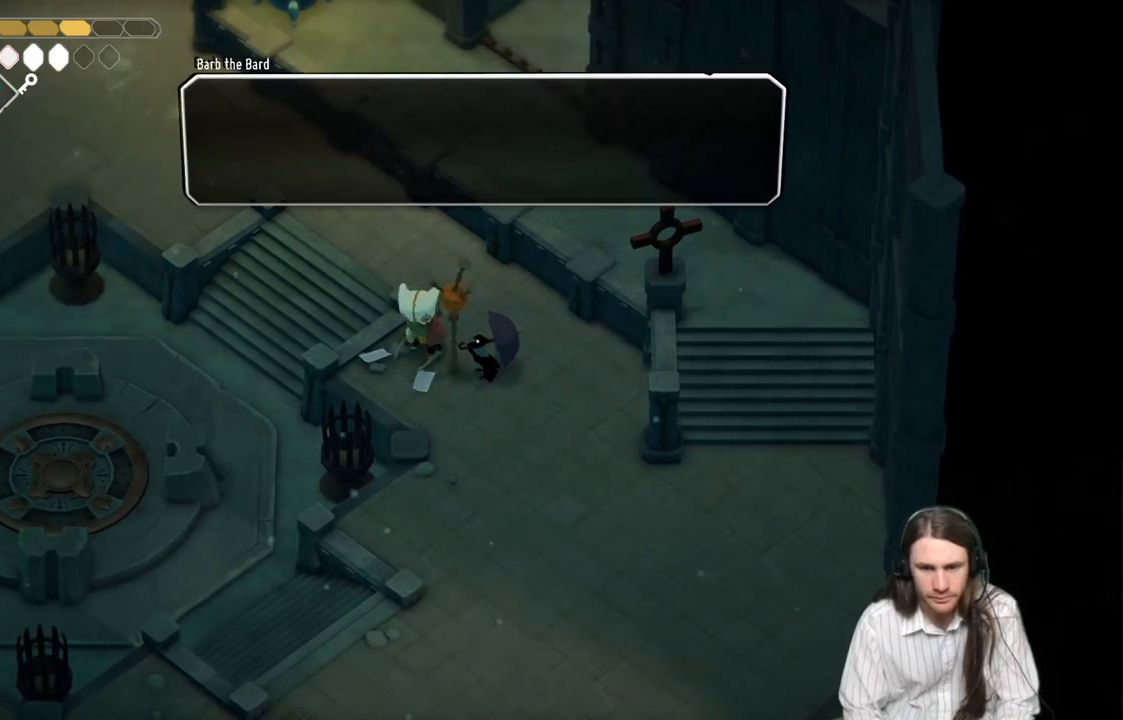
{"buttons": ["B"], "left_stick": "down-right", "right_stick": "center", "events": [[50, "Y", "up"], [383, "B", "down"]]}
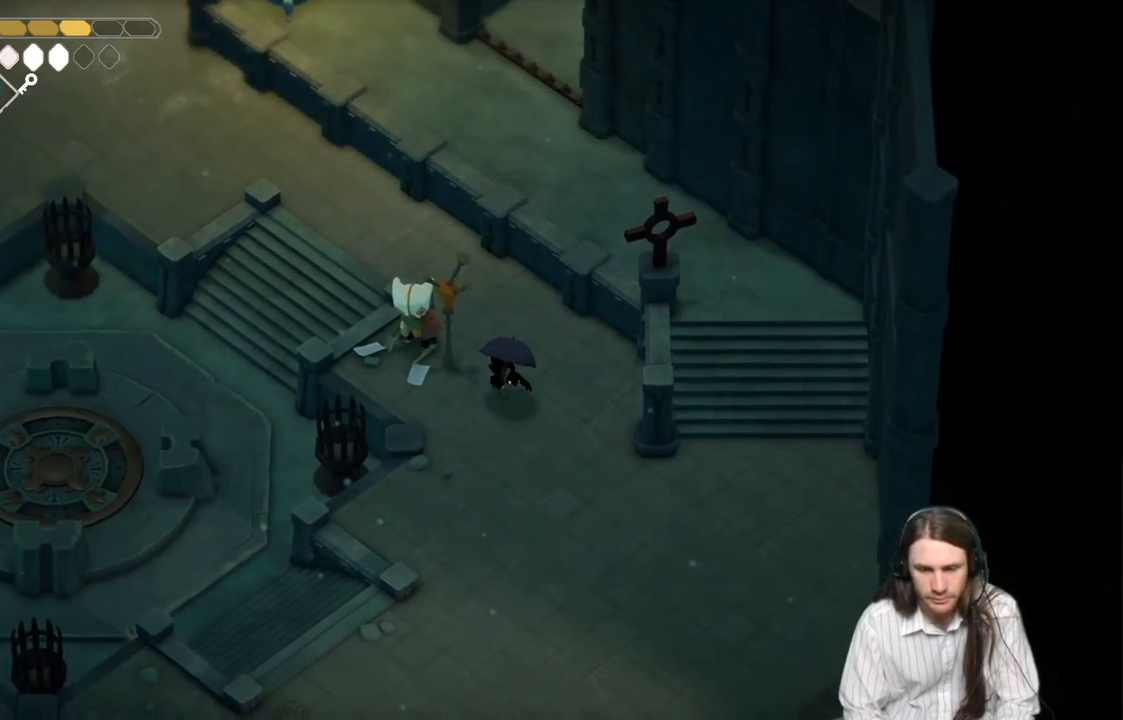
{"buttons": [], "left_stick": "right", "right_stick": "center", "events": [[33, "B", "up"], [283, "left_stick", "right"]]}
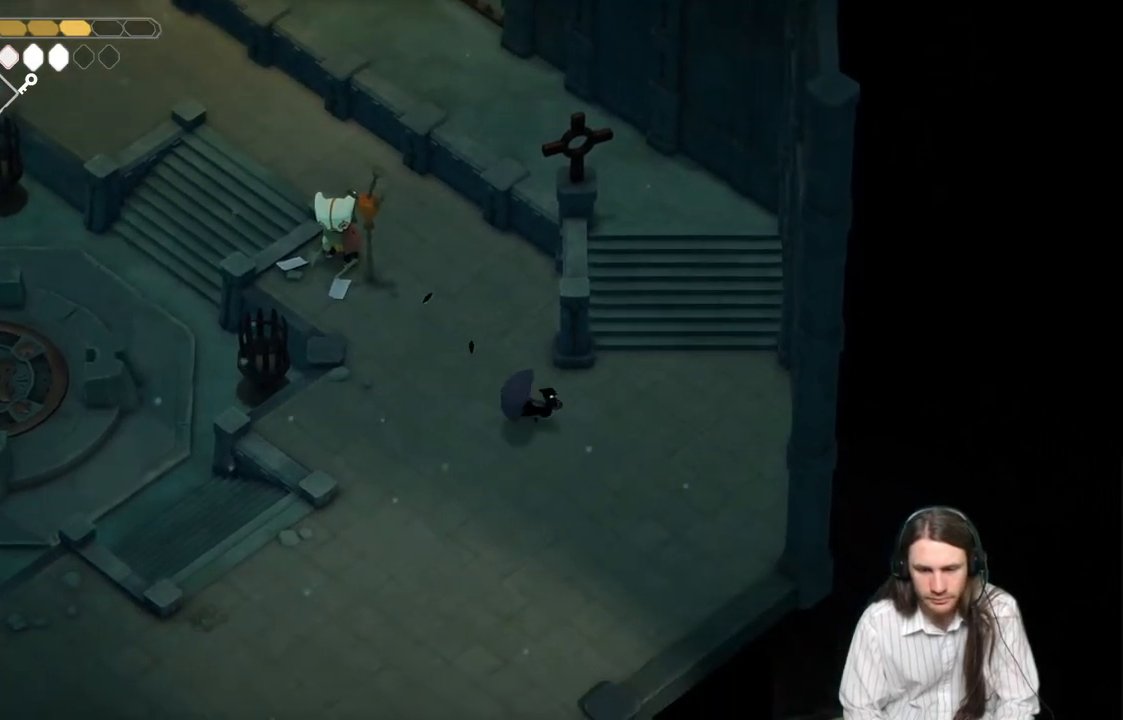
{"buttons": ["B"], "left_stick": "up", "right_stick": "center", "events": [[17, "left_stick", "up-right"], [367, "left_stick", "up"], [467, "B", "down"]]}
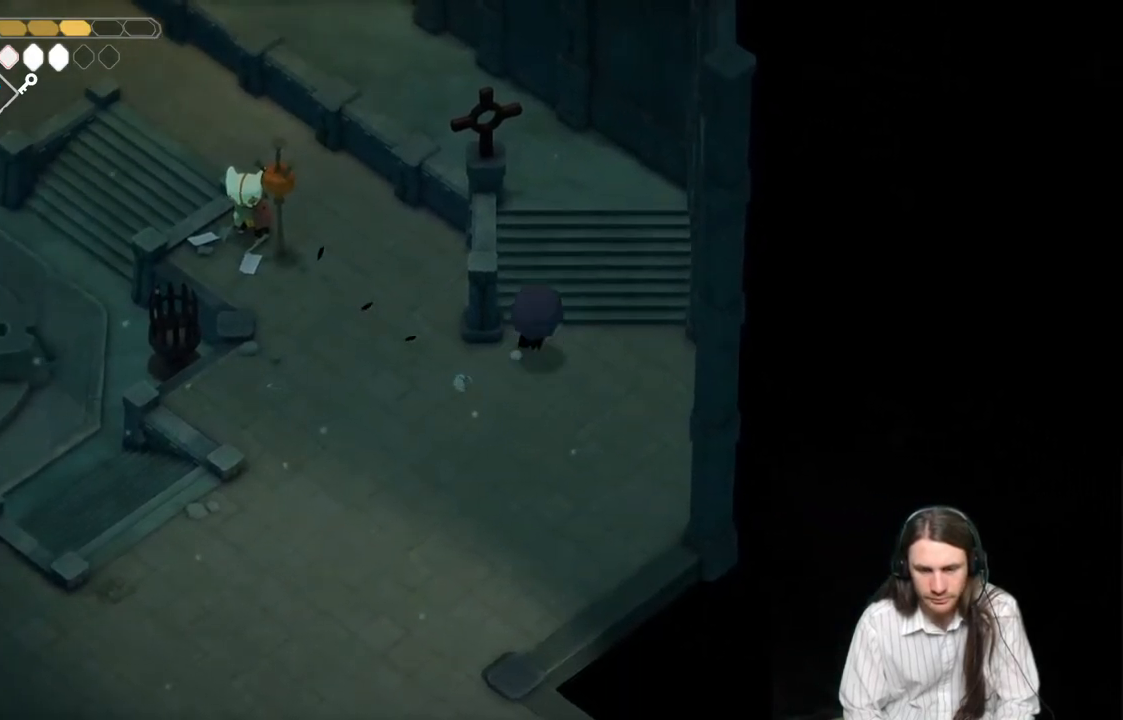
{"buttons": [], "left_stick": "up", "right_stick": "center", "events": [[117, "B", "up"]]}
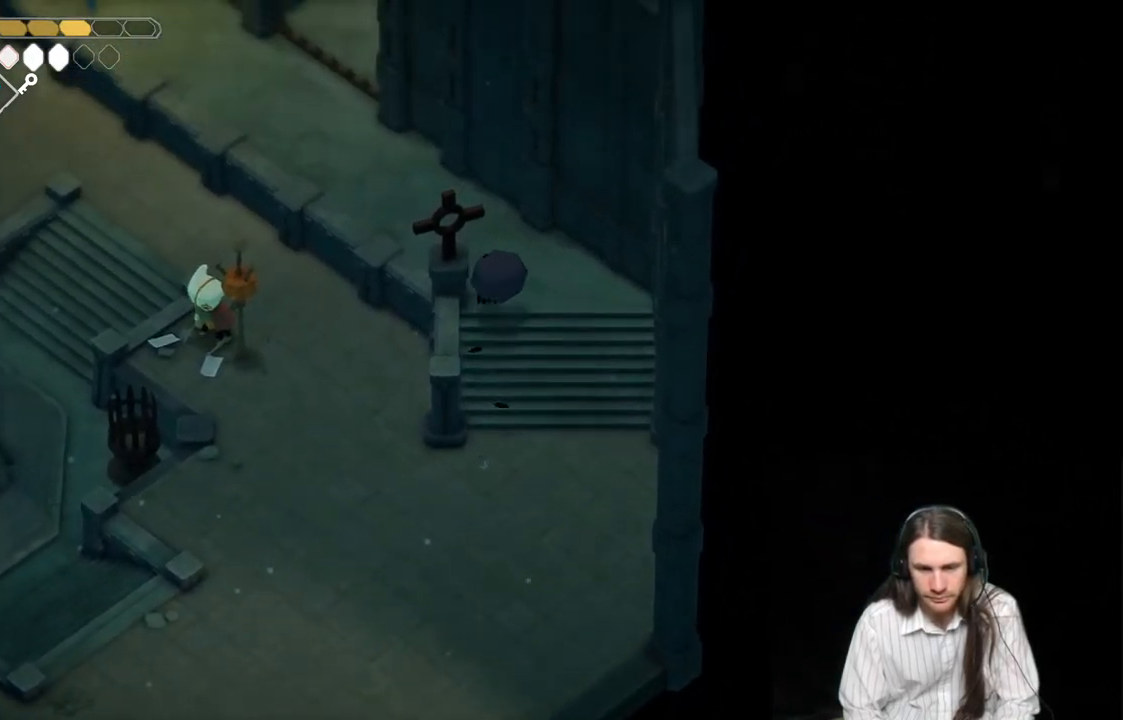
{"buttons": [], "left_stick": "up", "right_stick": "center", "events": [[283, "B", "down"], [450, "B", "up"]]}
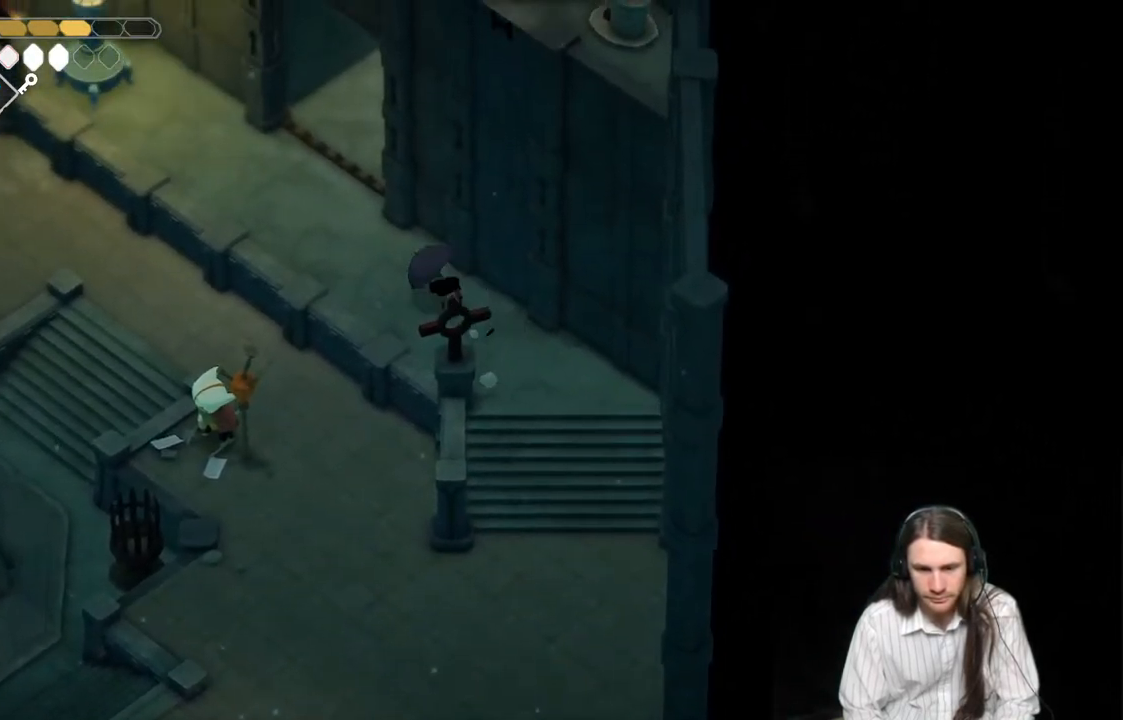
{"buttons": [], "left_stick": "up", "right_stick": "center", "events": []}
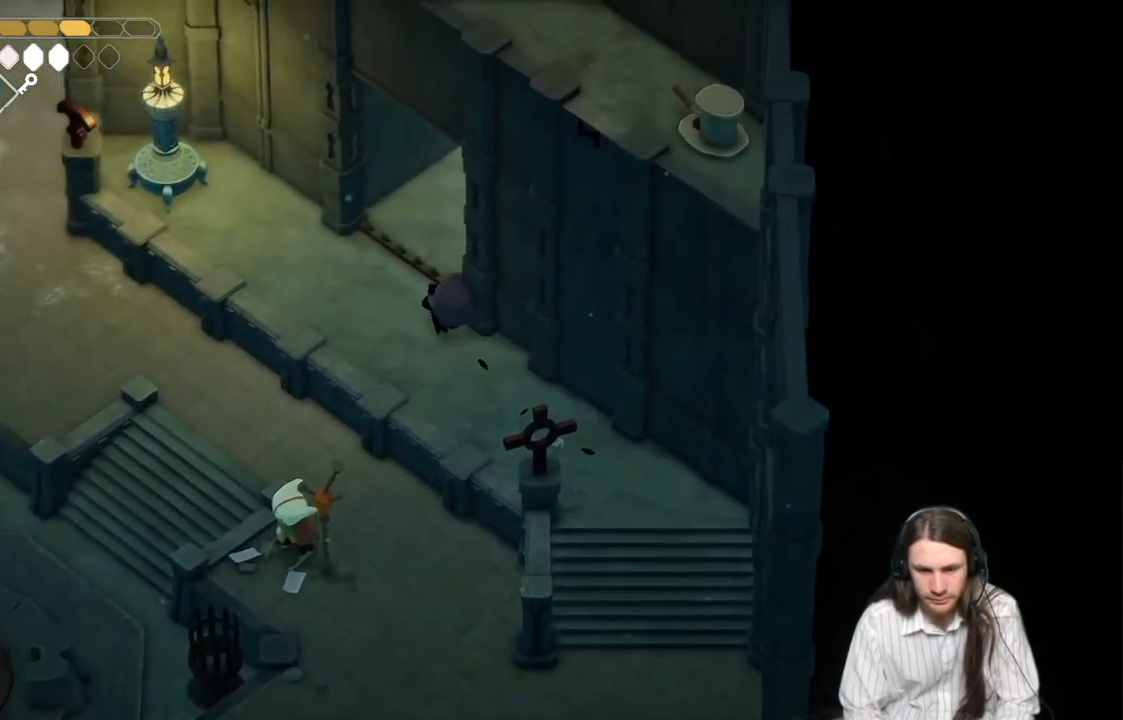
{"buttons": ["B"], "left_stick": "up-right", "right_stick": "center", "events": [[200, "left_stick", "up-right"], [383, "B", "down"]]}
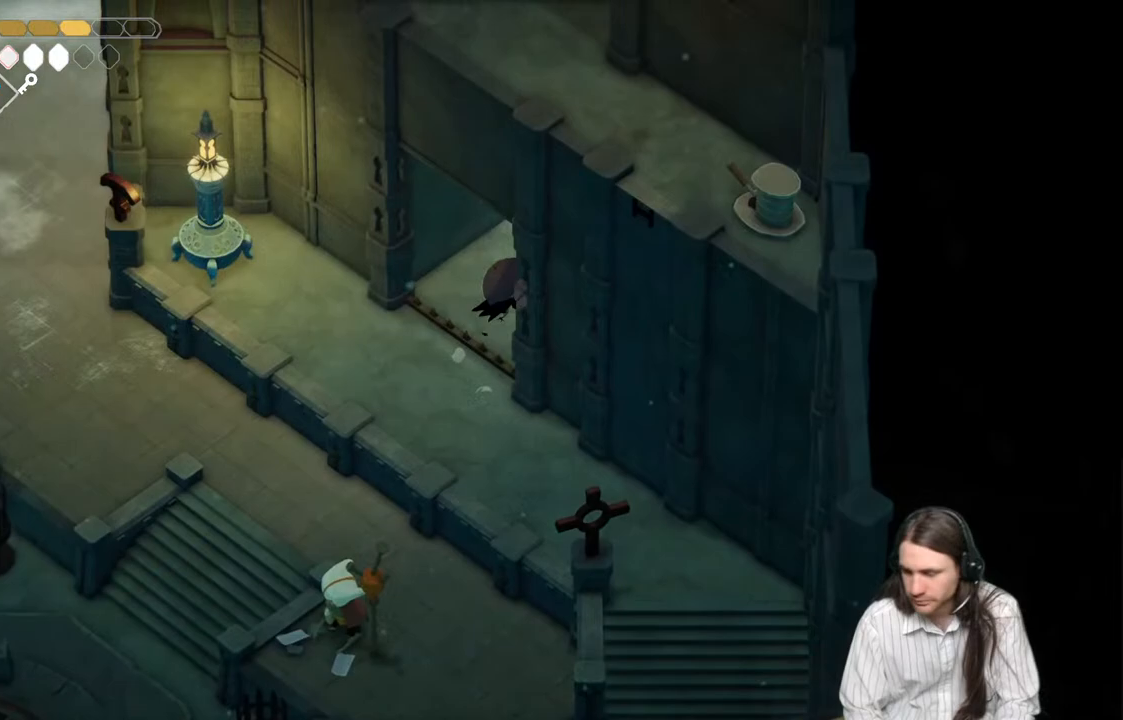
{"buttons": [], "left_stick": "up-right", "right_stick": "center", "events": [[50, "B", "up"]]}
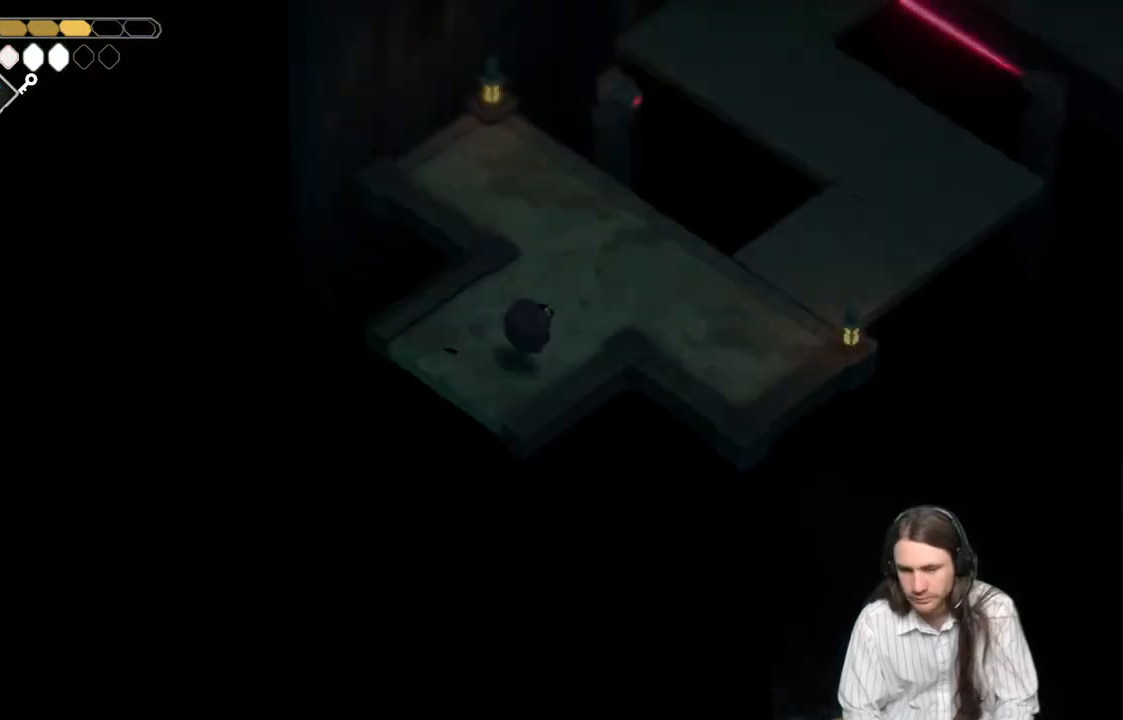
{"buttons": [], "left_stick": "right", "right_stick": "center", "events": [[433, "left_stick", "right"]]}
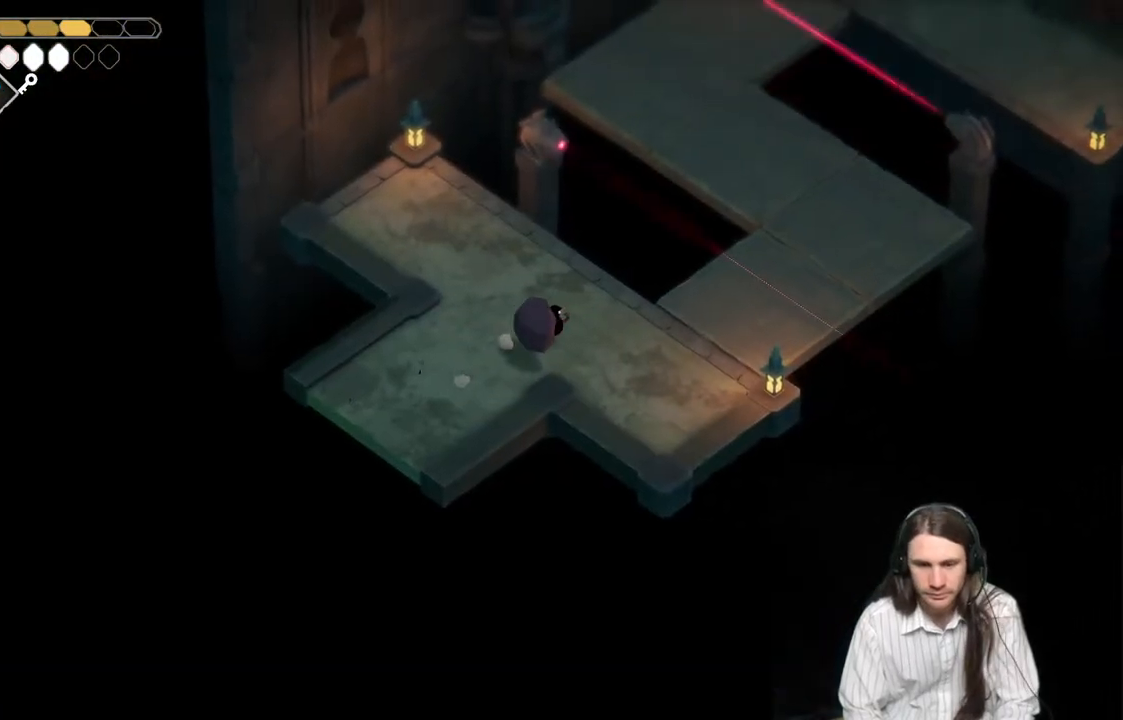
{"buttons": [], "left_stick": "right", "right_stick": "center", "events": []}
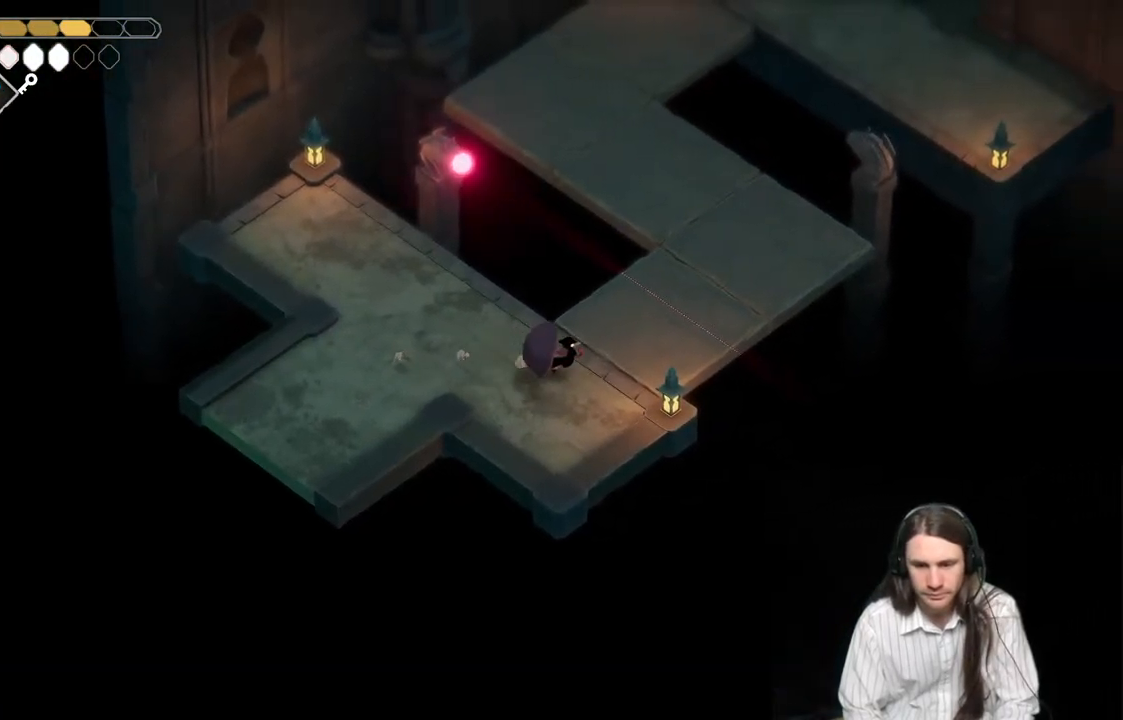
{"buttons": [], "left_stick": "center", "right_stick": "center", "events": [[100, "left_stick", "center"]]}
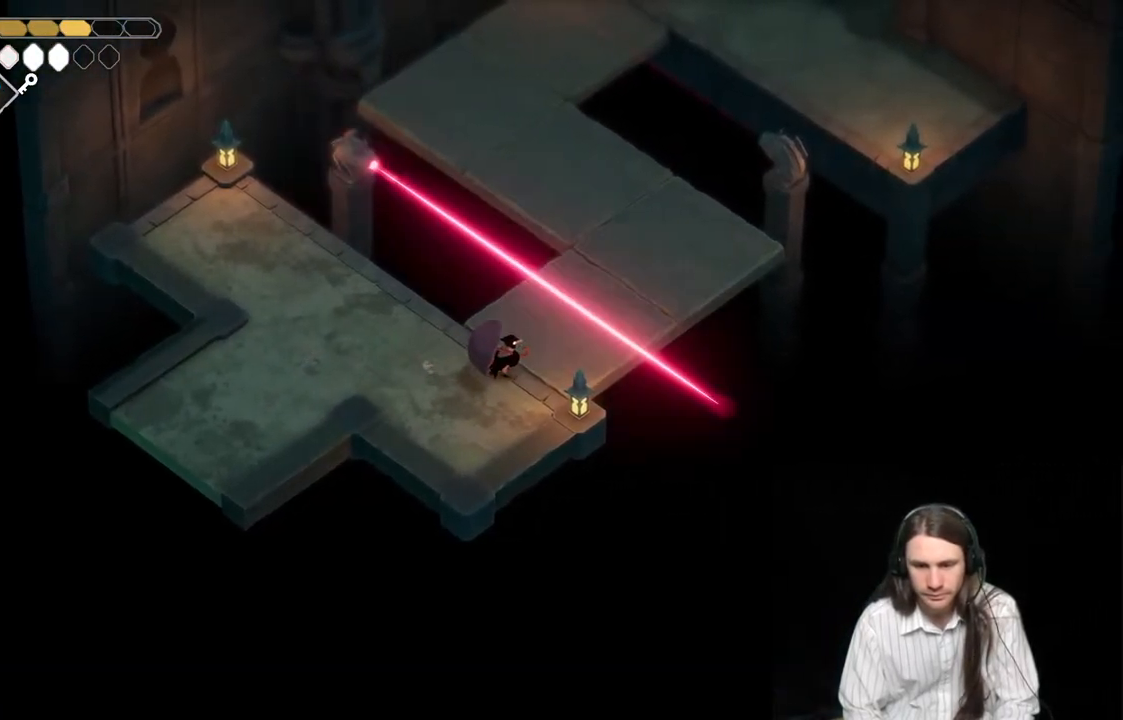
{"buttons": [], "left_stick": "center", "right_stick": "center", "events": []}
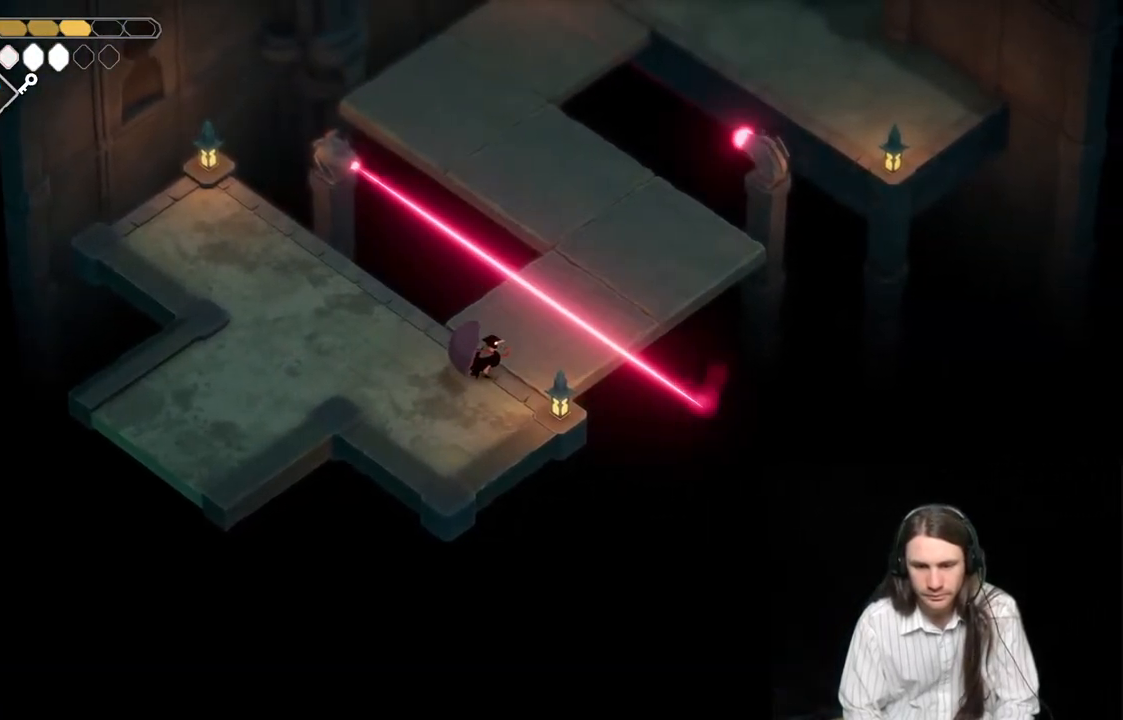
{"buttons": [], "left_stick": "center", "right_stick": "center", "events": []}
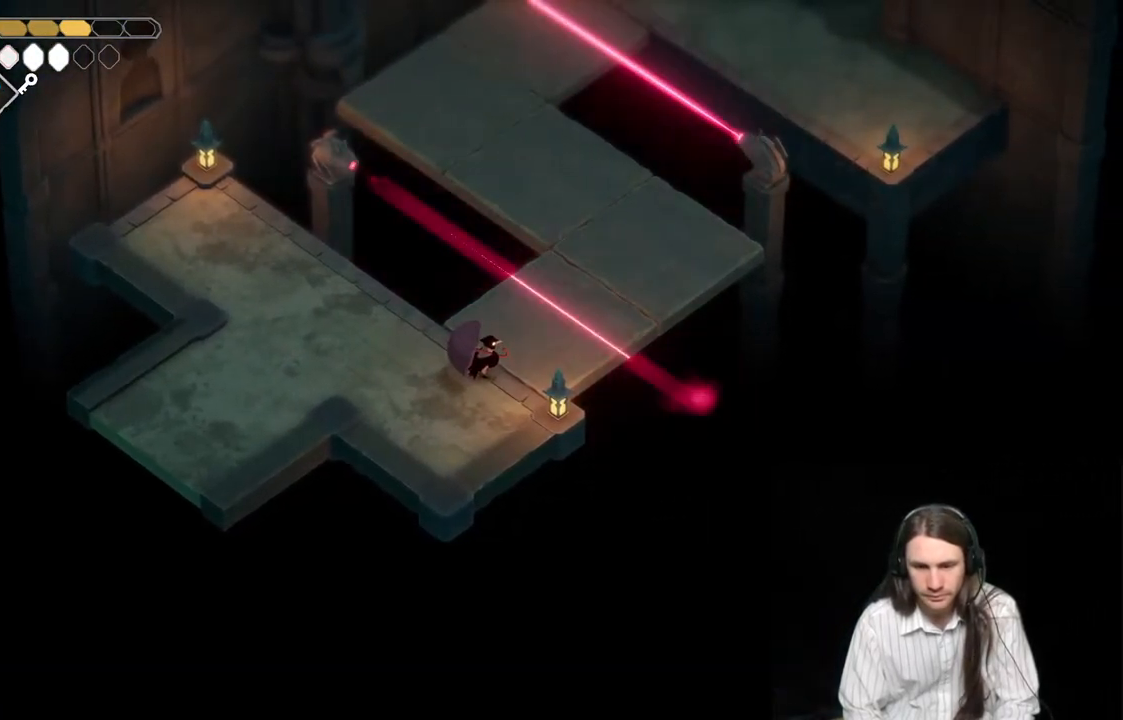
{"buttons": [], "left_stick": "up-right", "right_stick": "center", "events": [[217, "left_stick", "up-right"]]}
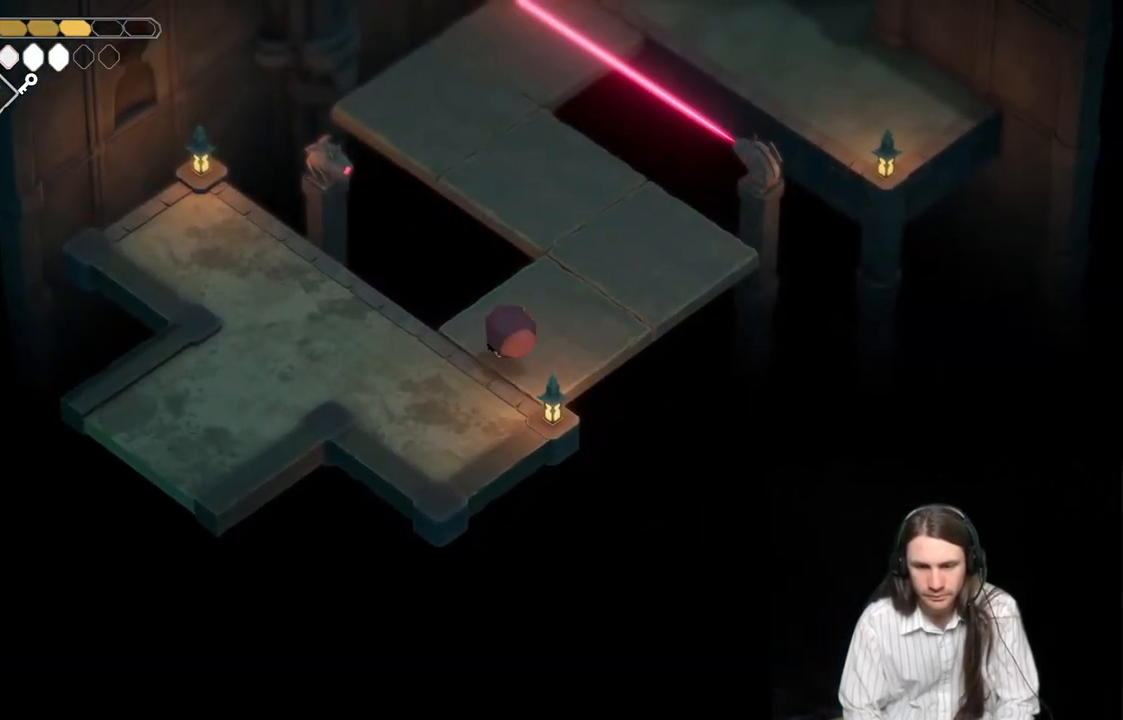
{"buttons": [], "left_stick": "up", "right_stick": "center", "events": [[450, "left_stick", "up"]]}
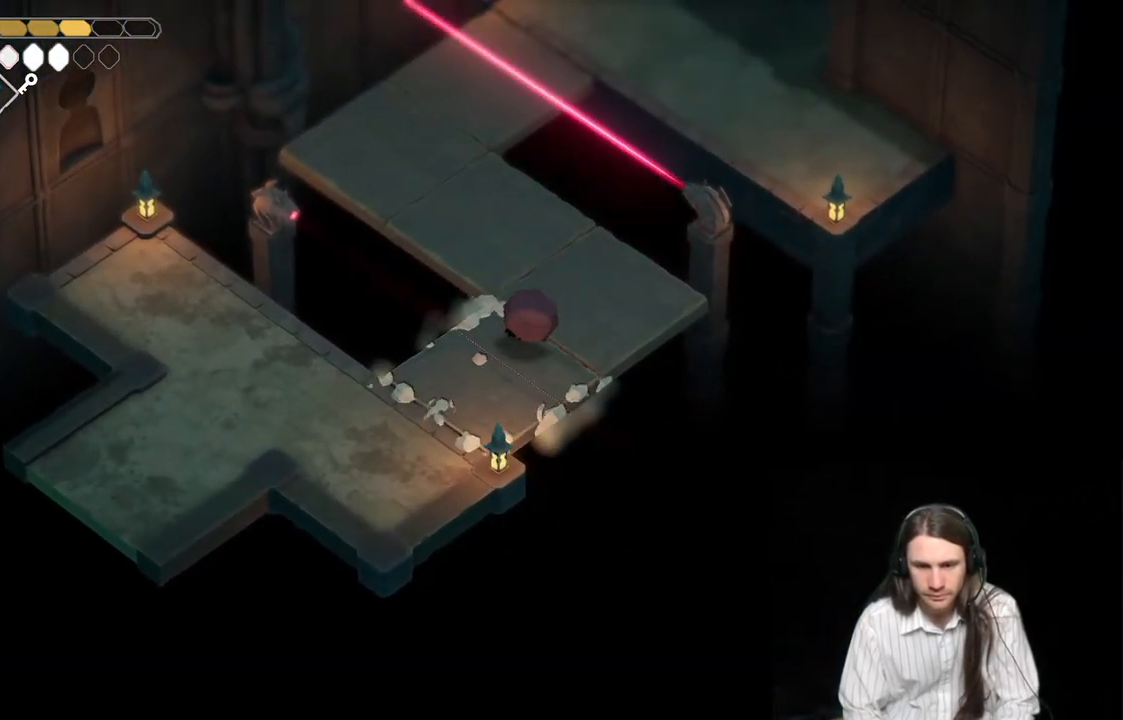
{"buttons": [], "left_stick": "up", "right_stick": "center", "events": []}
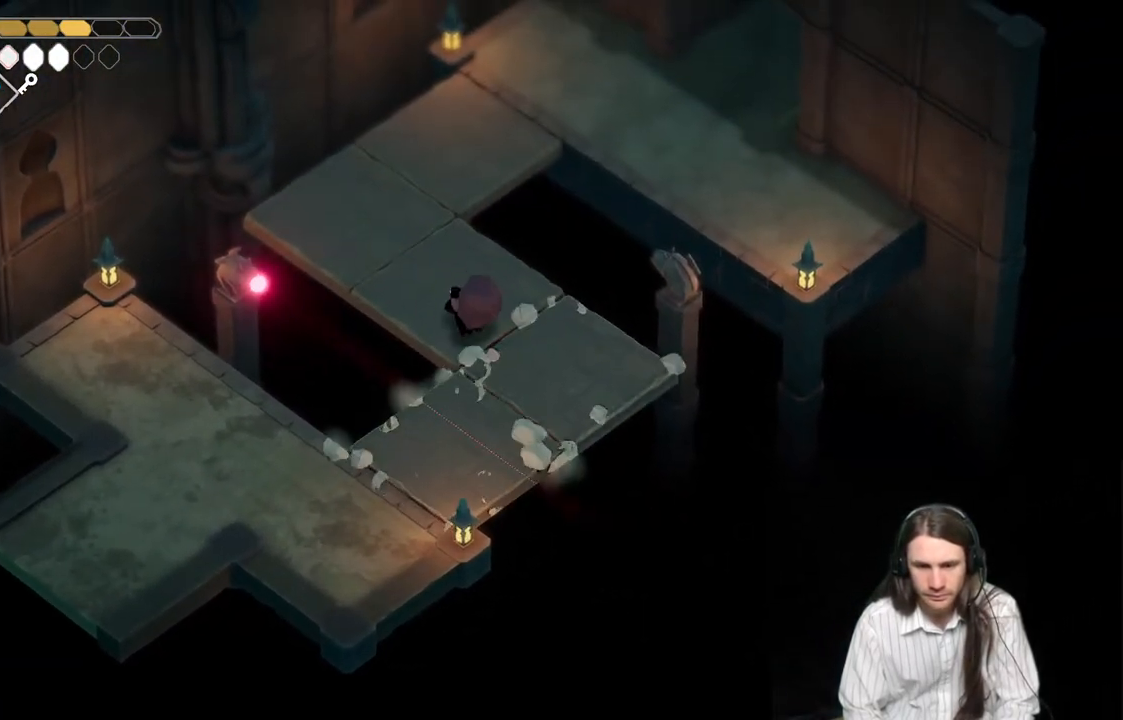
{"buttons": [], "left_stick": "up", "right_stick": "center", "events": []}
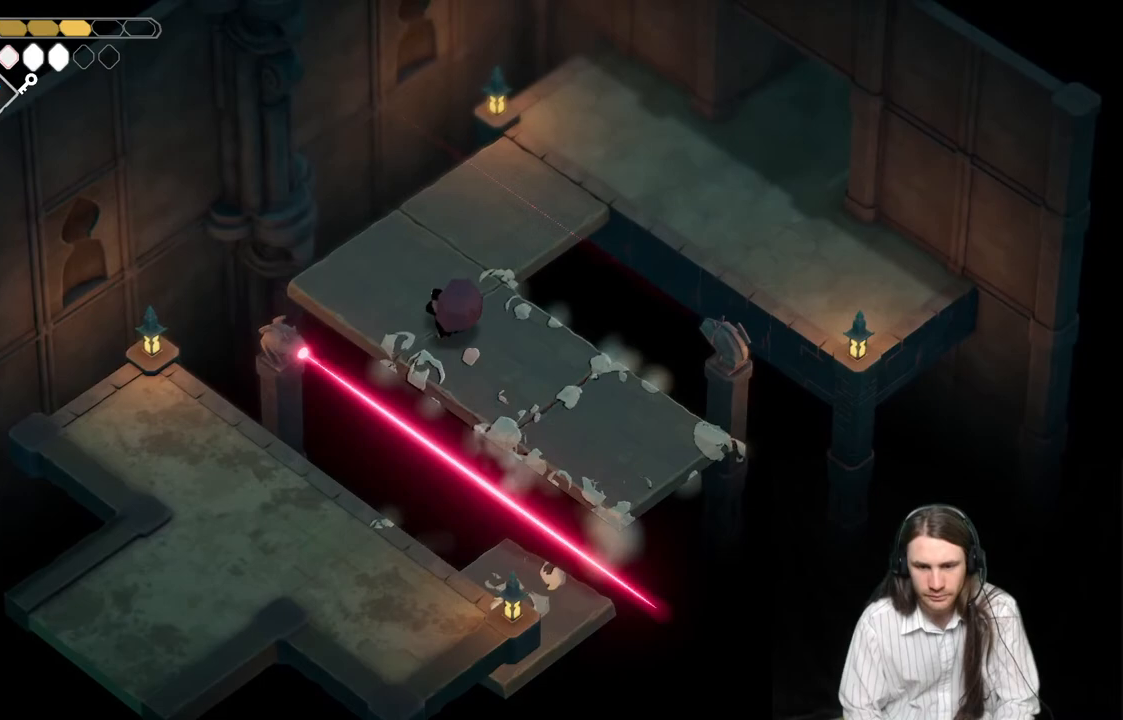
{"buttons": ["B"], "left_stick": "up-right", "right_stick": "center", "events": [[117, "left_stick", "up-right"], [367, "B", "down"]]}
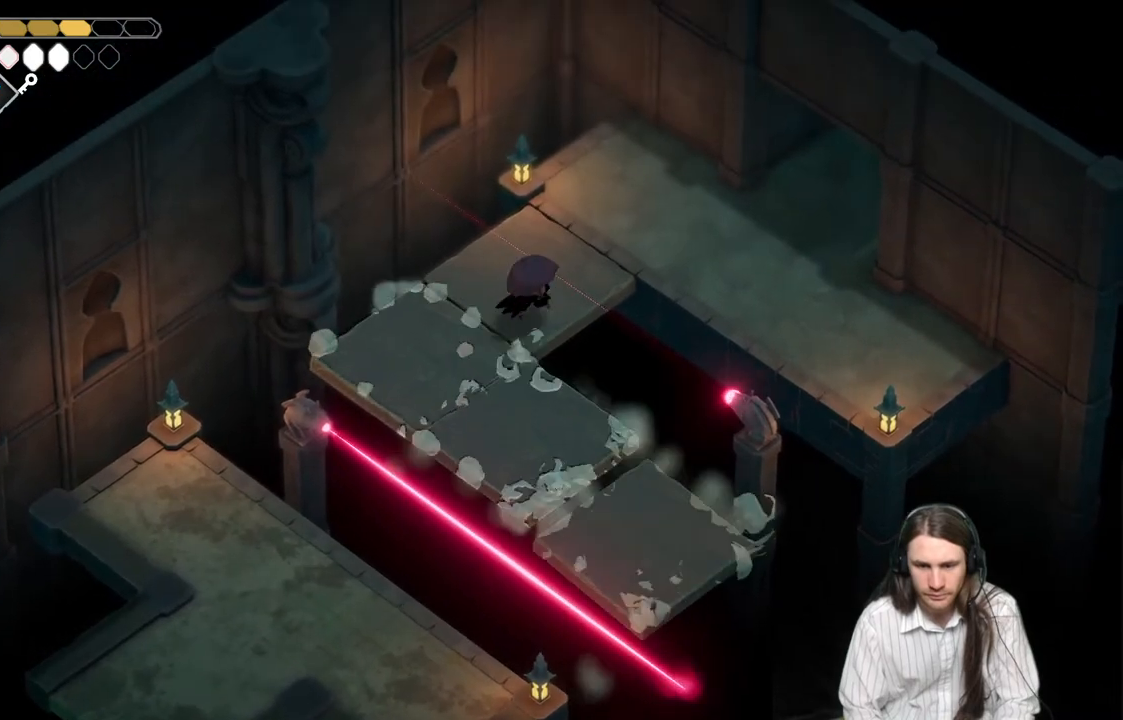
{"buttons": [], "left_stick": "right", "right_stick": "center", "events": [[67, "B", "up"], [383, "left_stick", "right"]]}
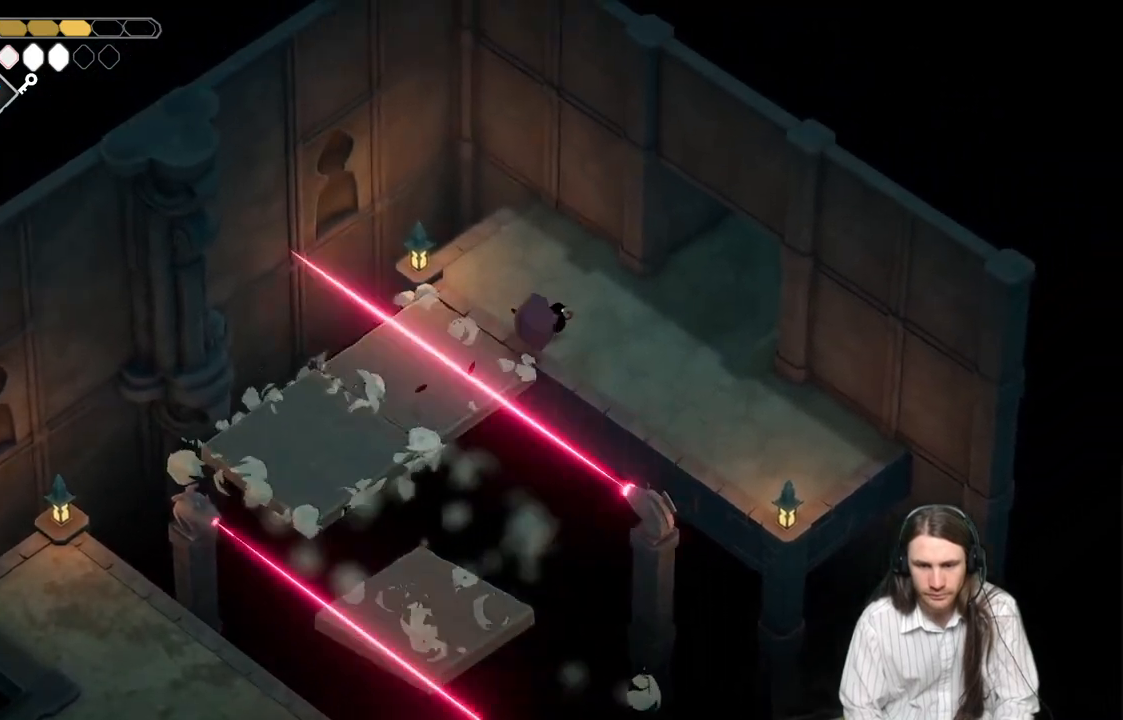
{"buttons": [], "left_stick": "up-right", "right_stick": "center", "events": [[467, "left_stick", "up-right"]]}
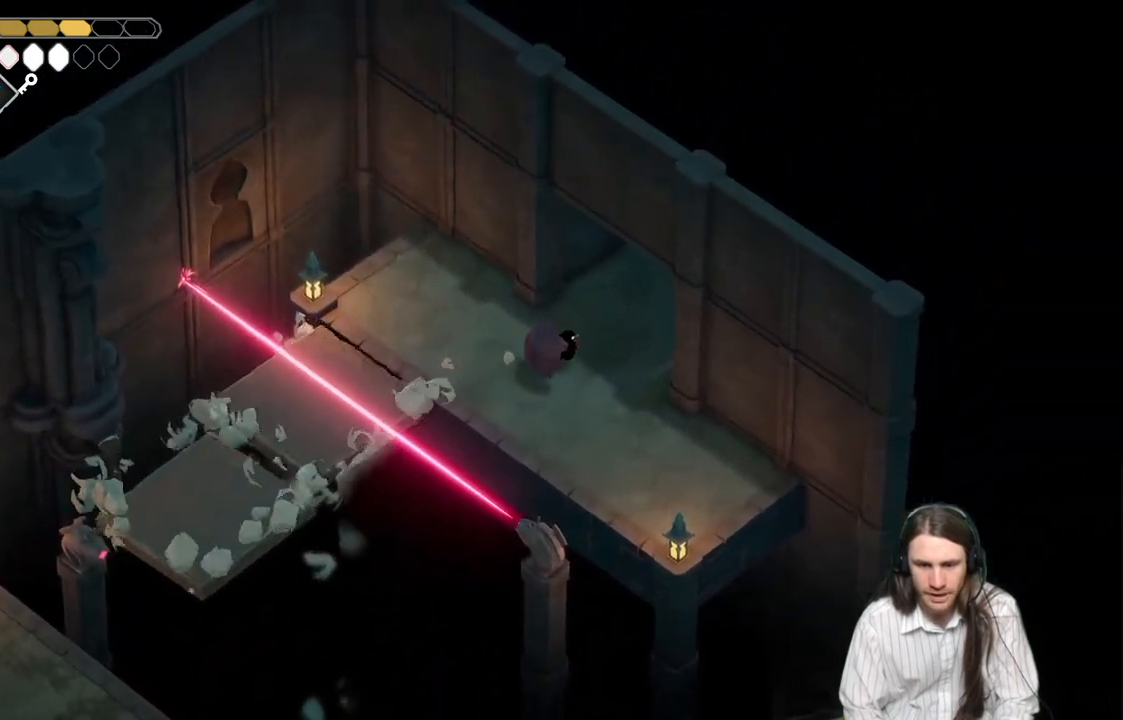
{"buttons": [], "left_stick": "up-right", "right_stick": "center", "events": [[50, "B", "down"], [250, "B", "up"]]}
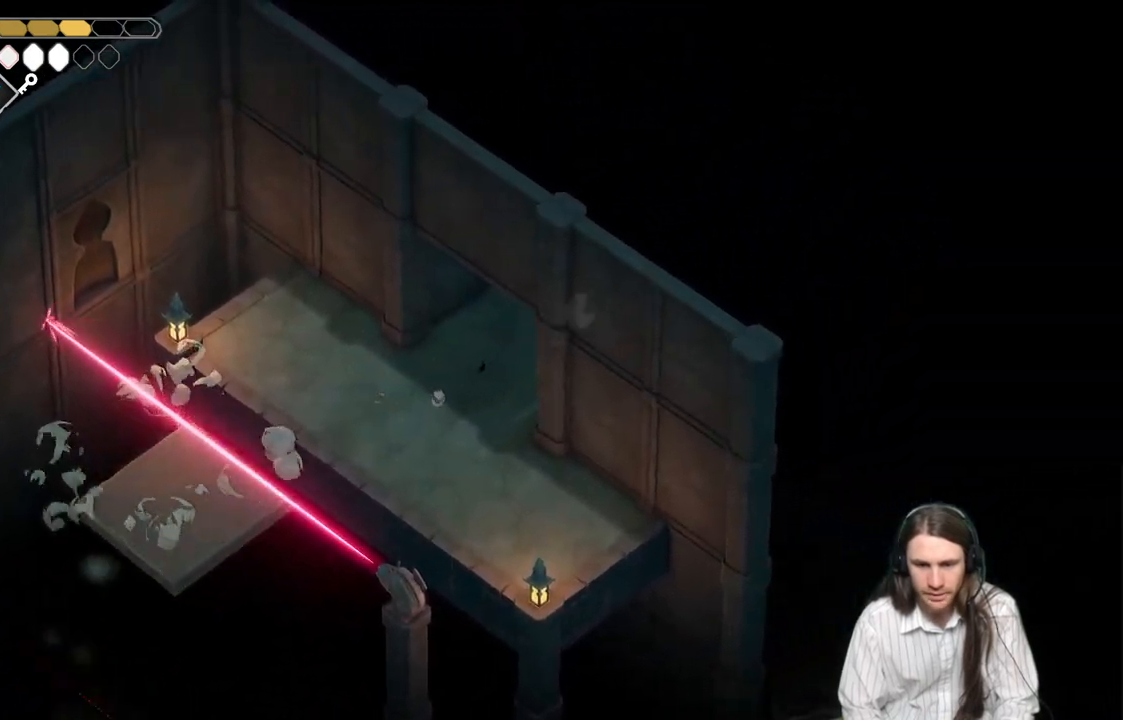
{"buttons": [], "left_stick": "up-right", "right_stick": "center", "events": []}
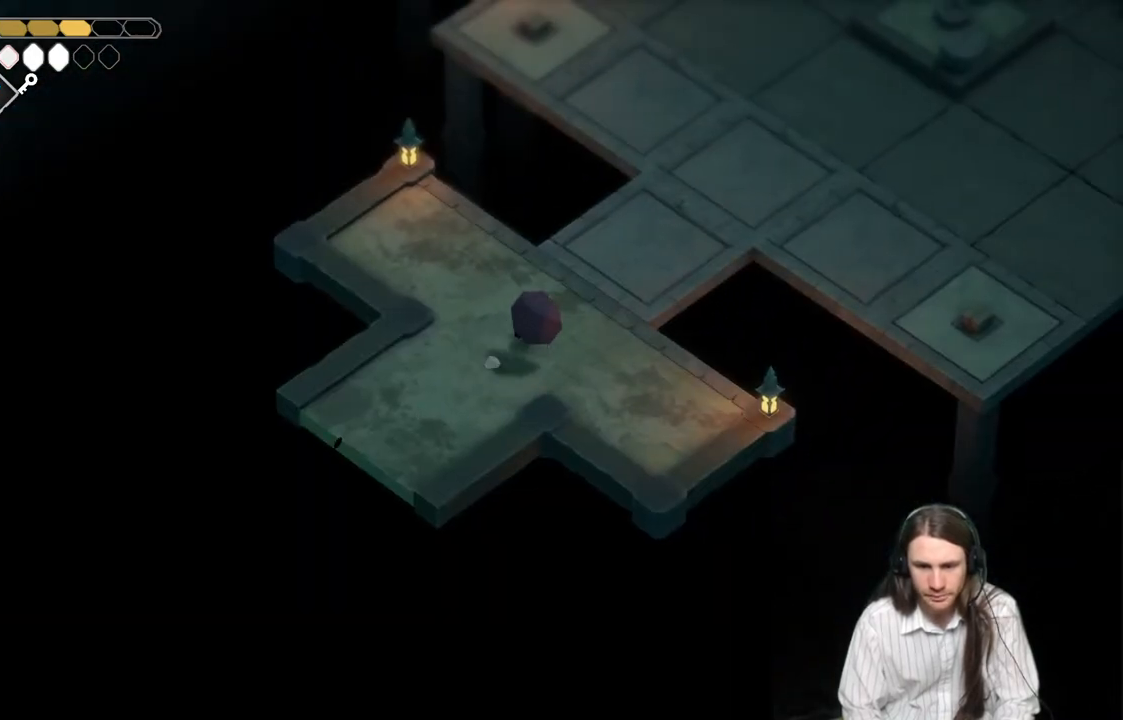
{"buttons": [], "left_stick": "up-right", "right_stick": "center", "events": []}
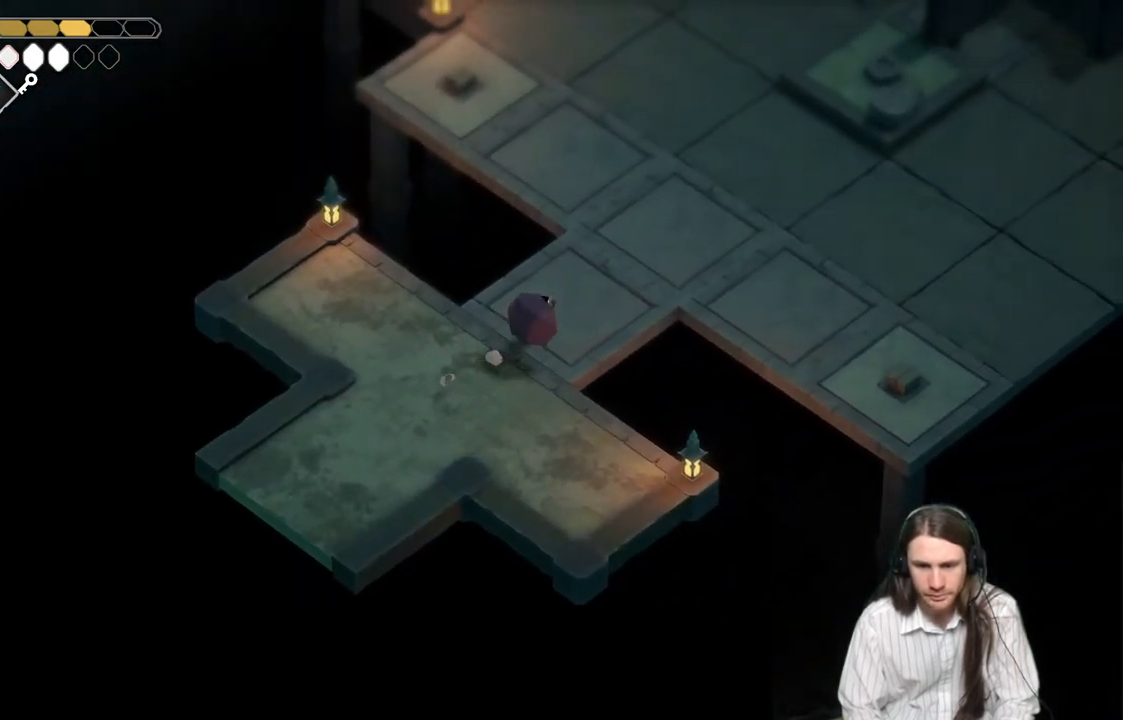
{"buttons": ["B"], "left_stick": "up-right", "right_stick": "up", "events": [[117, "right_stick", "up"], [367, "B", "down"]]}
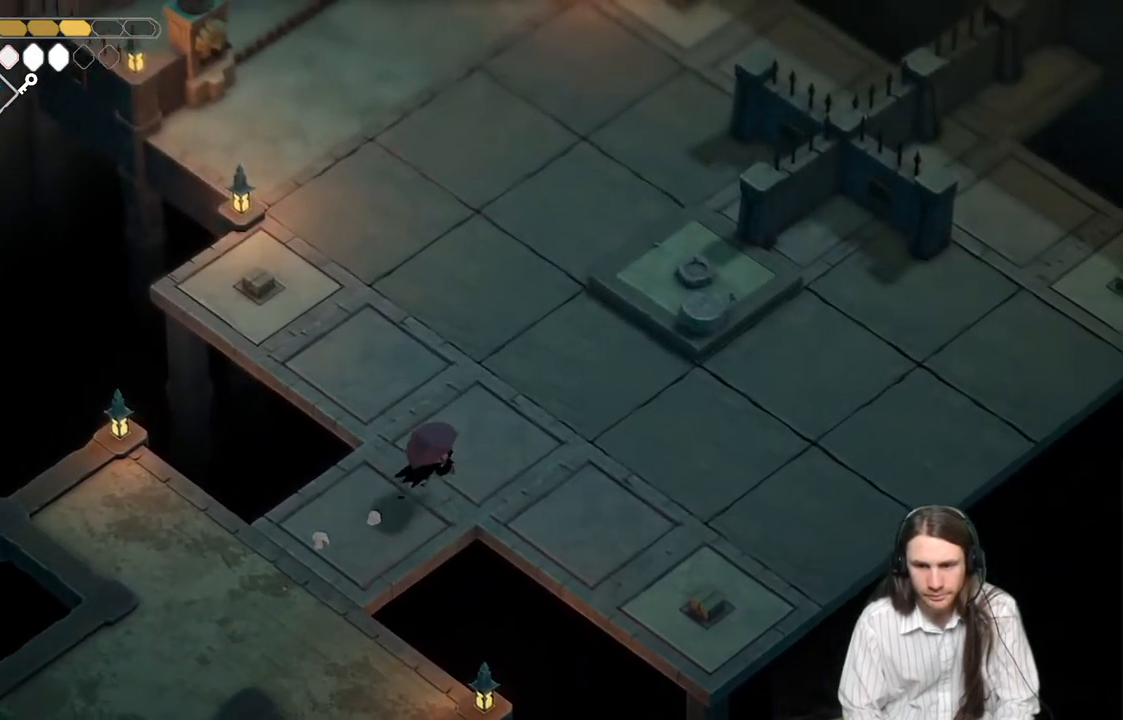
{"buttons": [], "left_stick": "up", "right_stick": "up", "events": [[133, "B", "up"], [283, "left_stick", "up"]]}
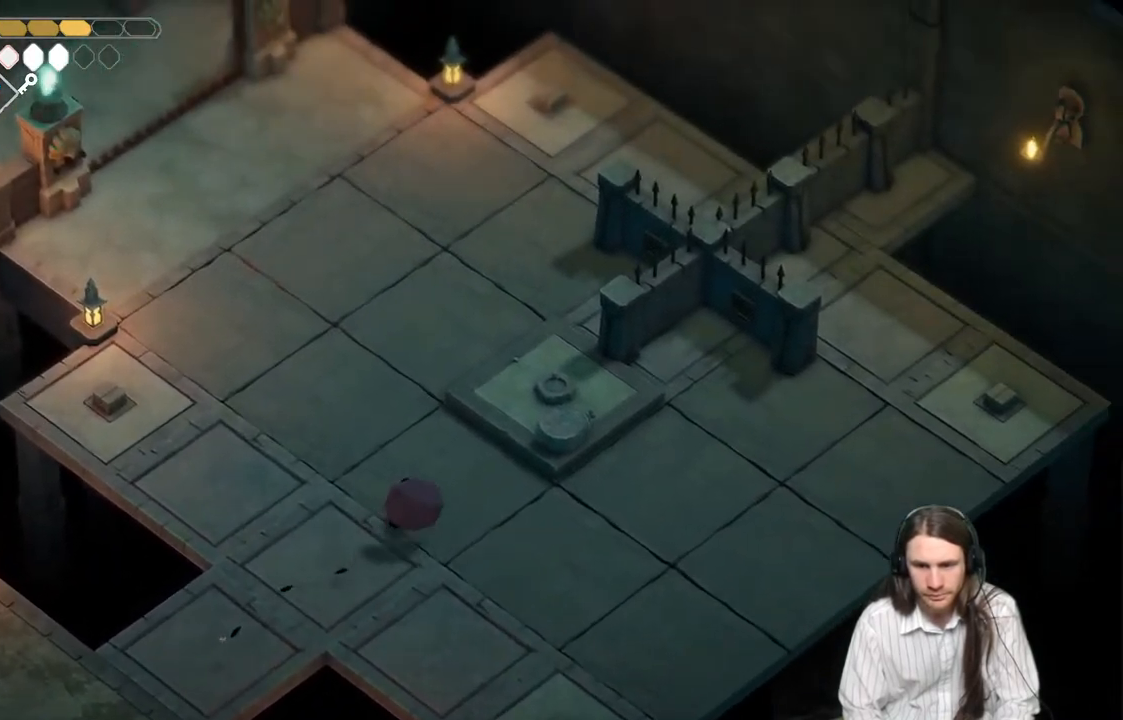
{"buttons": [], "left_stick": "up", "right_stick": "up", "events": [[267, "B", "down"], [433, "B", "up"]]}